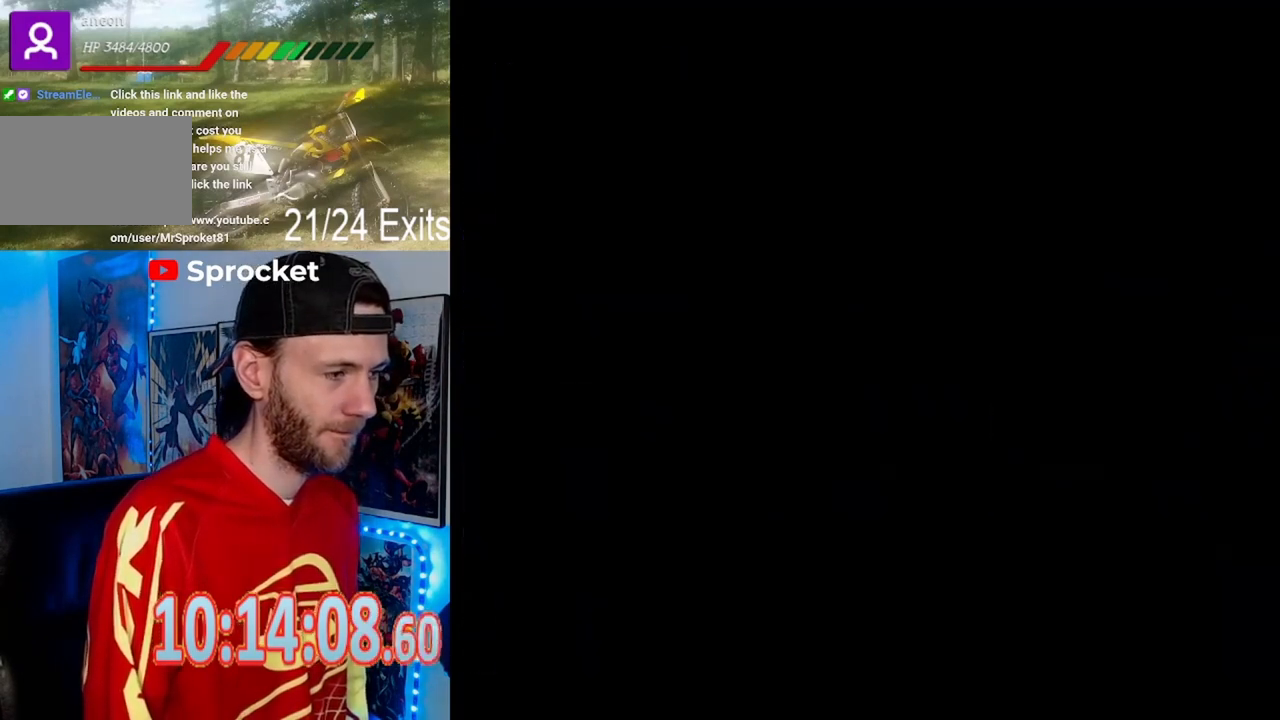
Gameplay with a controller (Nintendo layout); each line is a JSON object with the inputs held at the frame after it. "events" lists button and stick changes between this image and that frame as [ms after this image, input, new state], when the widget could be followed in between. Not read: B L1 L3 R1 R3.
{"buttons": ["X"], "events": []}
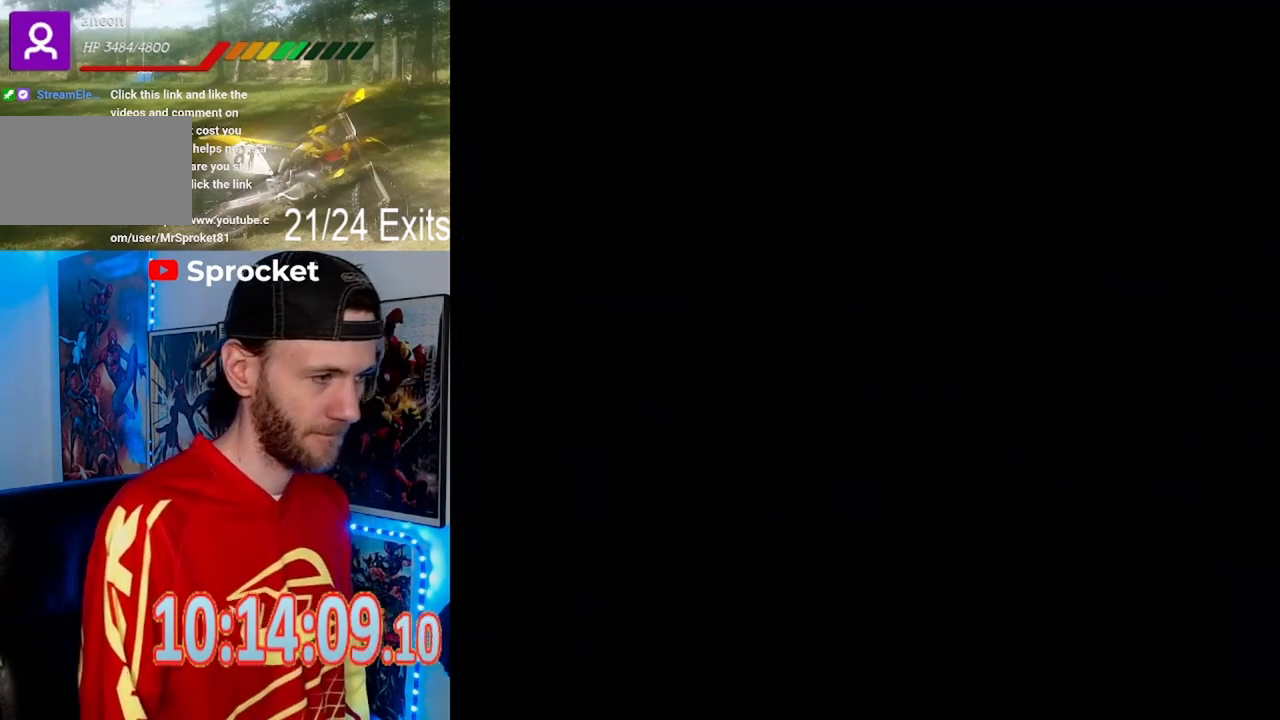
{"buttons": ["X"], "events": []}
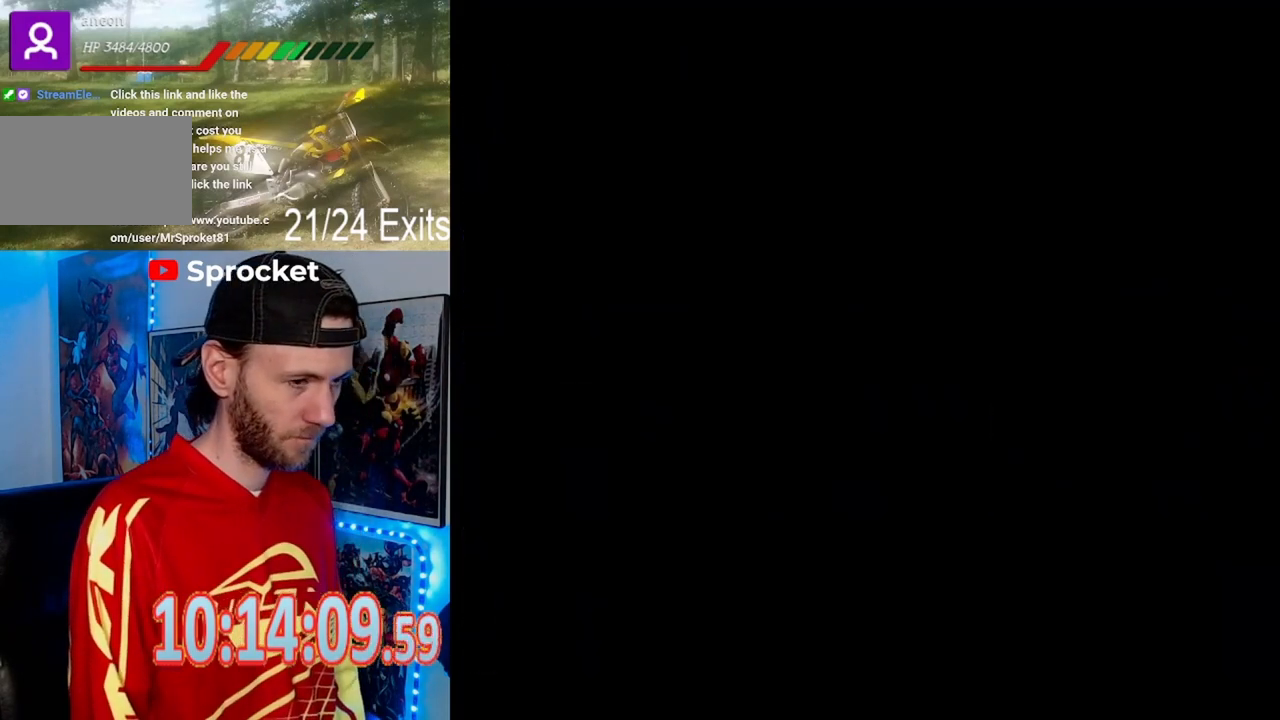
{"buttons": ["X"], "events": []}
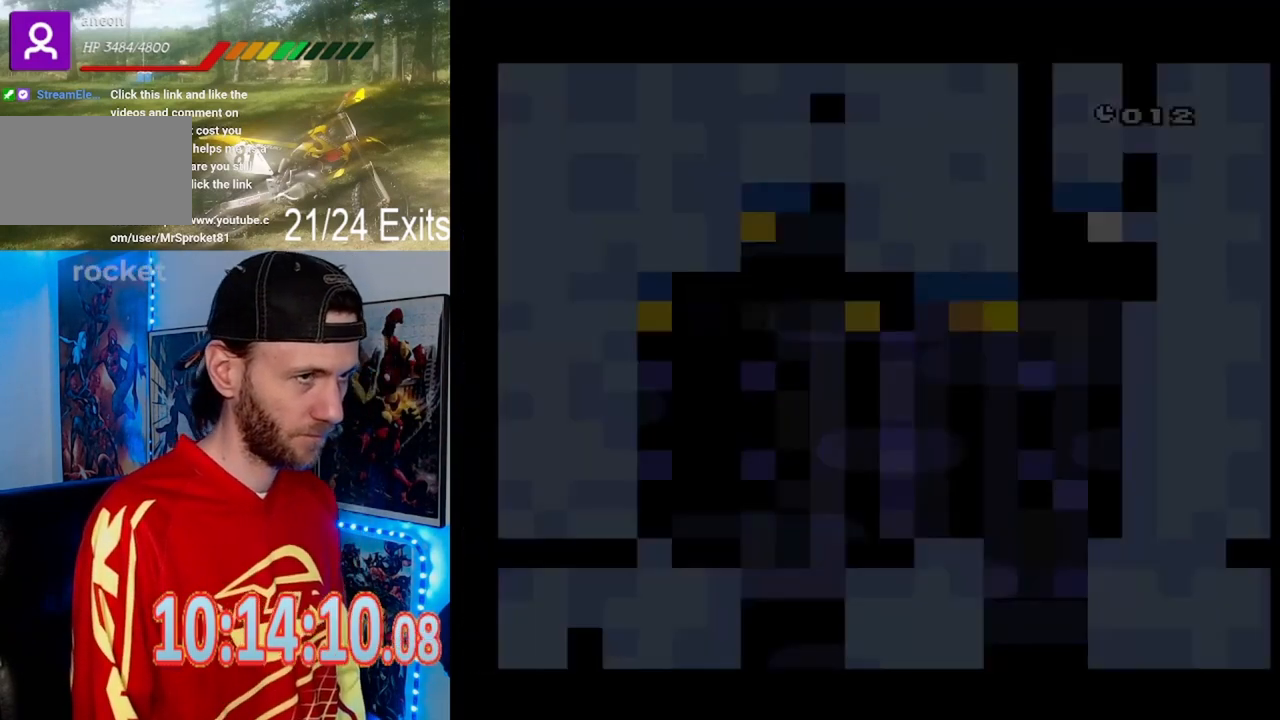
{"buttons": ["X"], "events": []}
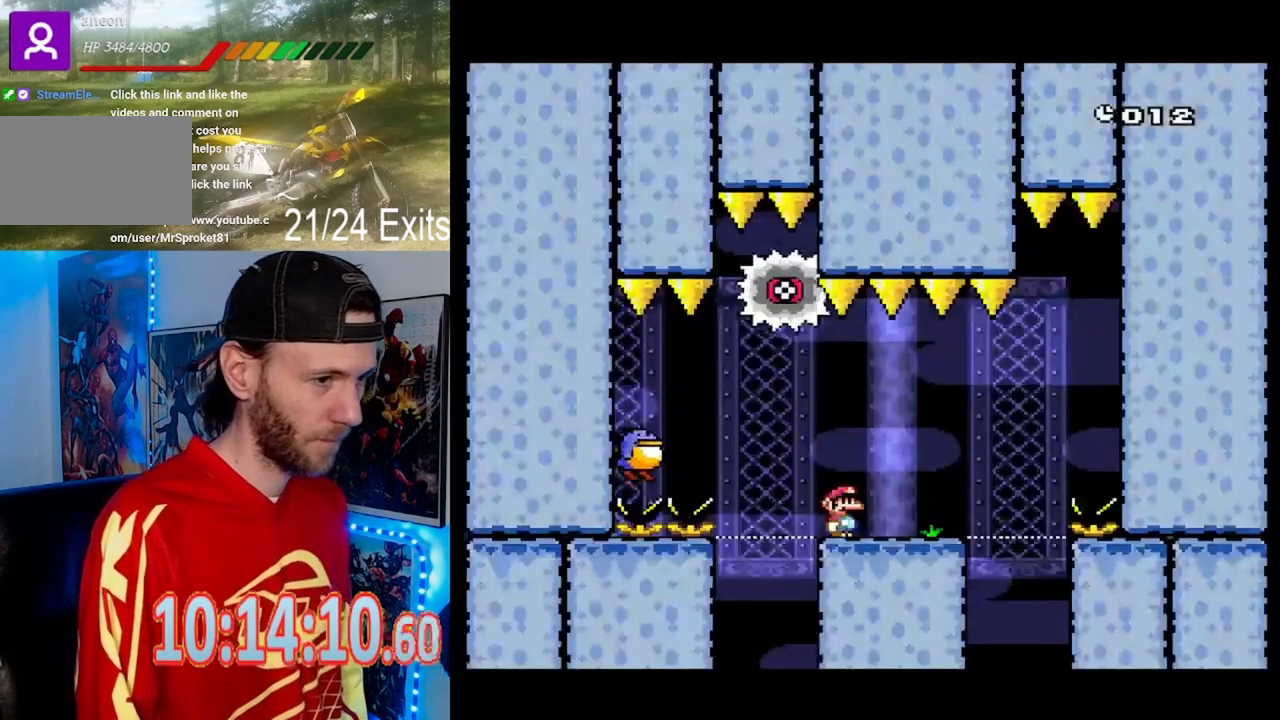
{"buttons": ["X"], "events": []}
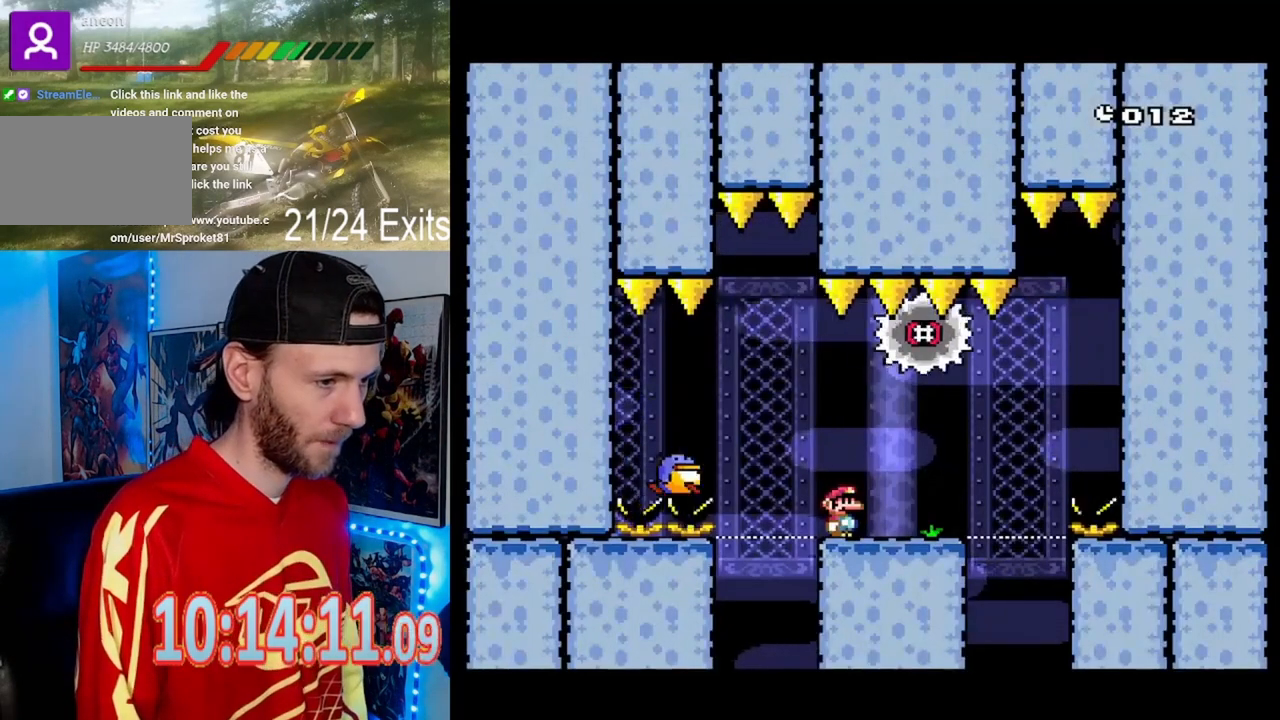
{"buttons": ["X"], "events": [[200, "A", "down"], [333, "A", "up"]]}
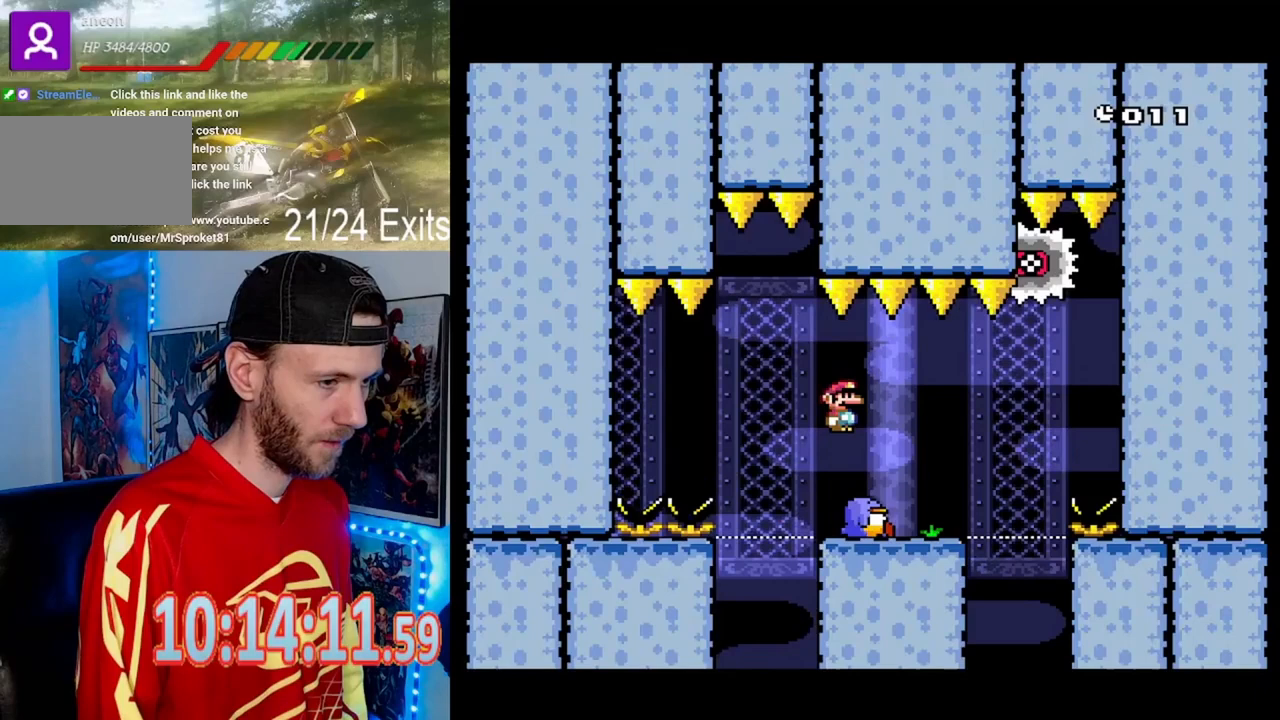
{"buttons": ["X"], "events": []}
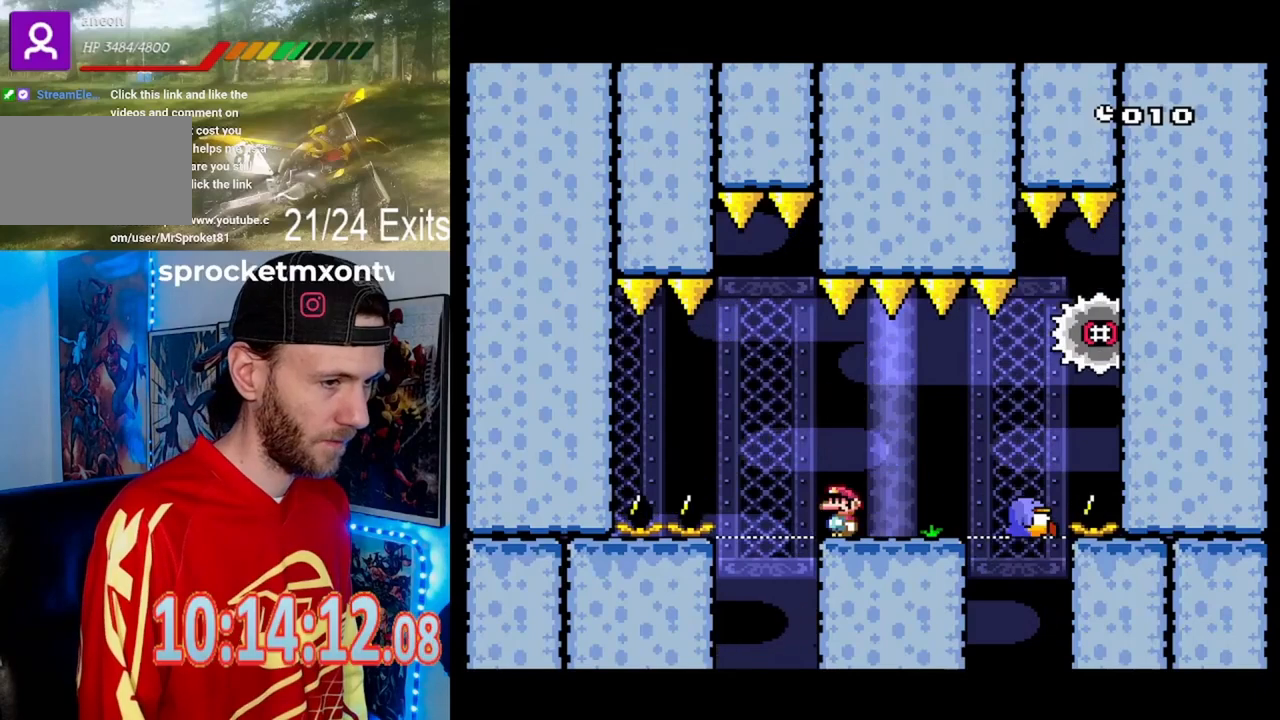
{"buttons": ["A", "X"], "events": [[467, "A", "down"]]}
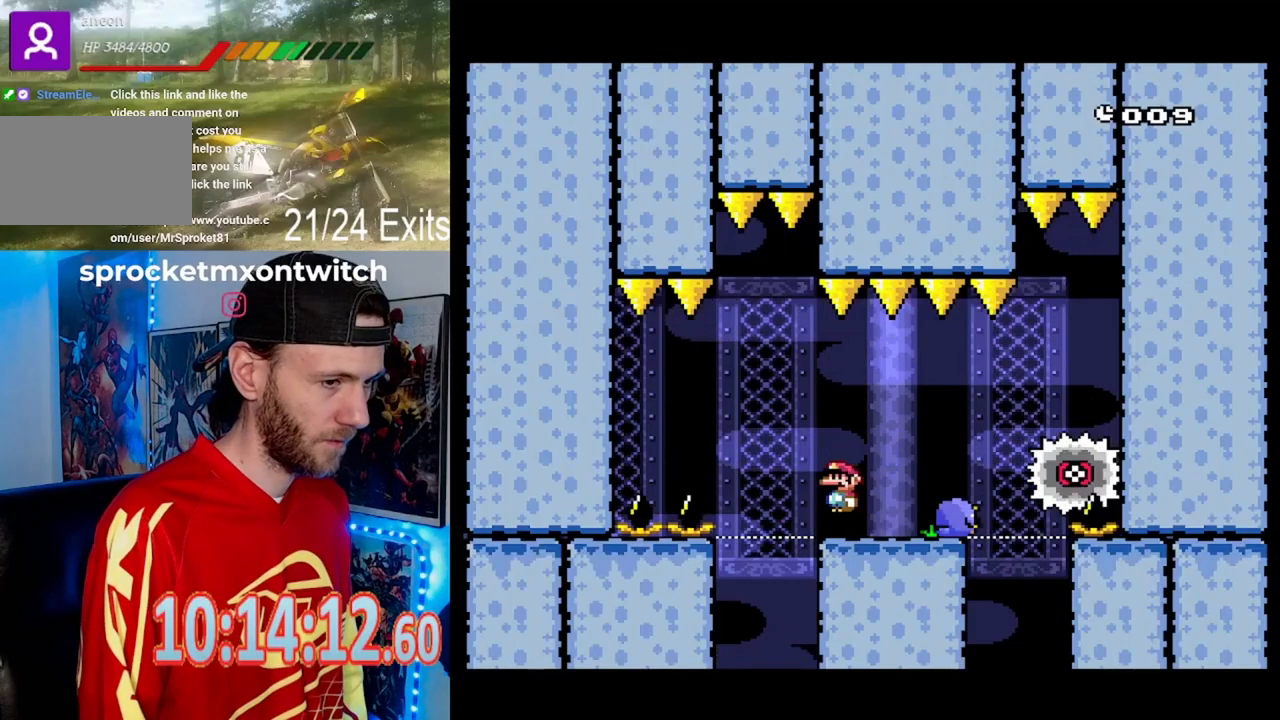
{"buttons": ["X", "DPAD_LEFT"], "events": [[67, "A", "up"], [133, "DPAD_RIGHT", "down"], [167, "A", "down"], [467, "DPAD_RIGHT", "up"], [500, "A", "up"], [500, "DPAD_LEFT", "down"]]}
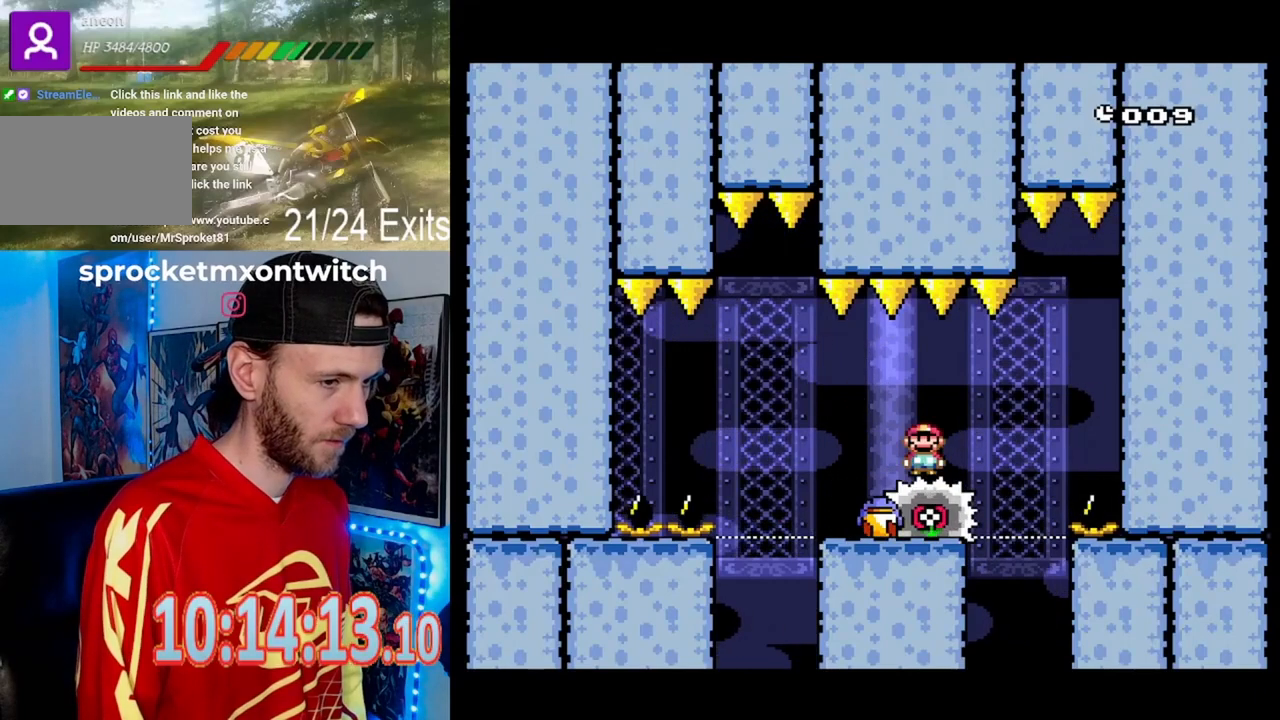
{"buttons": ["X"], "events": [[167, "DPAD_LEFT", "up"], [267, "DPAD_RIGHT", "down"], [333, "DPAD_RIGHT", "up"], [400, "DPAD_LEFT", "down"], [500, "DPAD_LEFT", "up"]]}
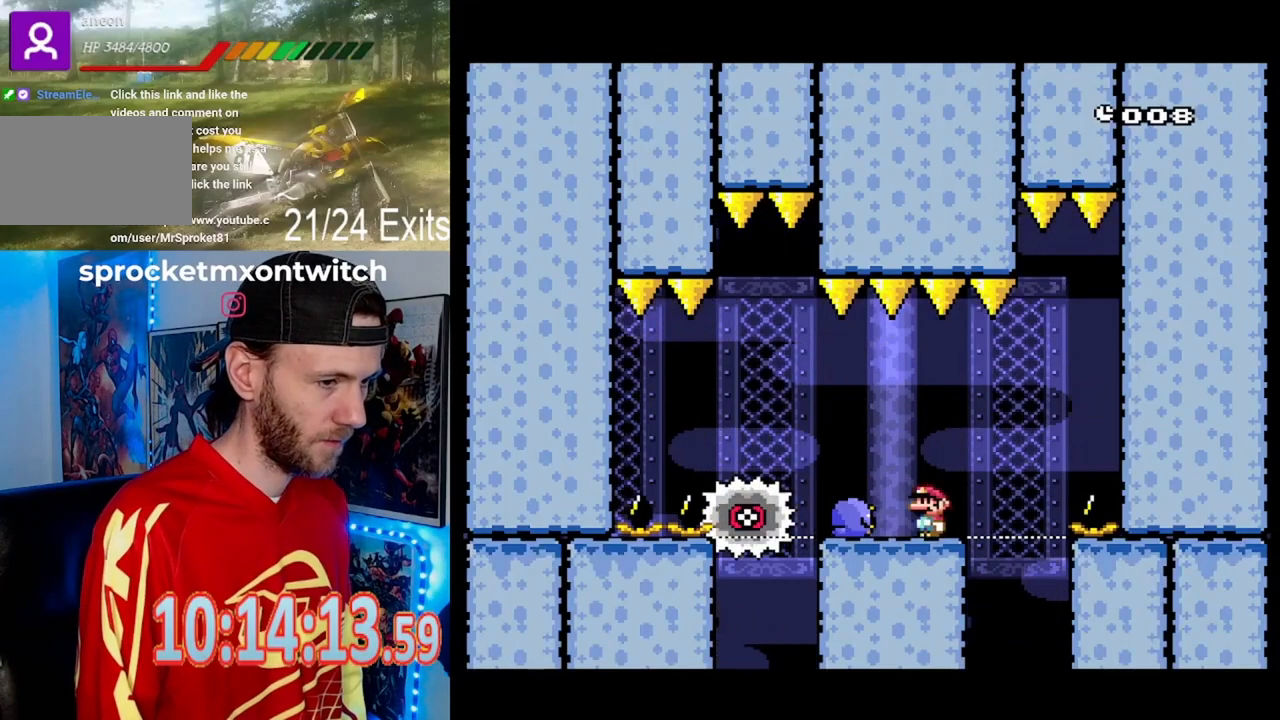
{"buttons": ["X"], "events": [[100, "DPAD_RIGHT", "down"], [233, "DPAD_RIGHT", "up"], [400, "DPAD_LEFT", "down"], [467, "DPAD_LEFT", "up"]]}
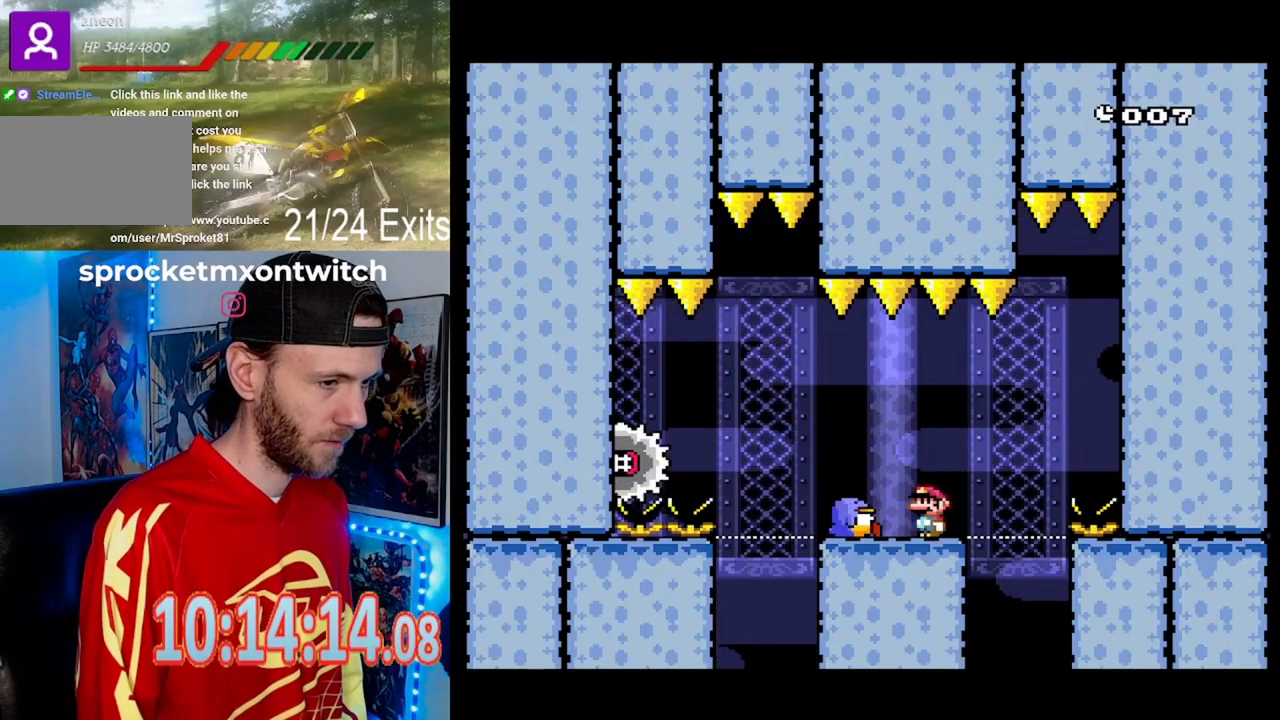
{"buttons": ["X"], "events": [[100, "DPAD_RIGHT", "down"], [167, "DPAD_RIGHT", "up"]]}
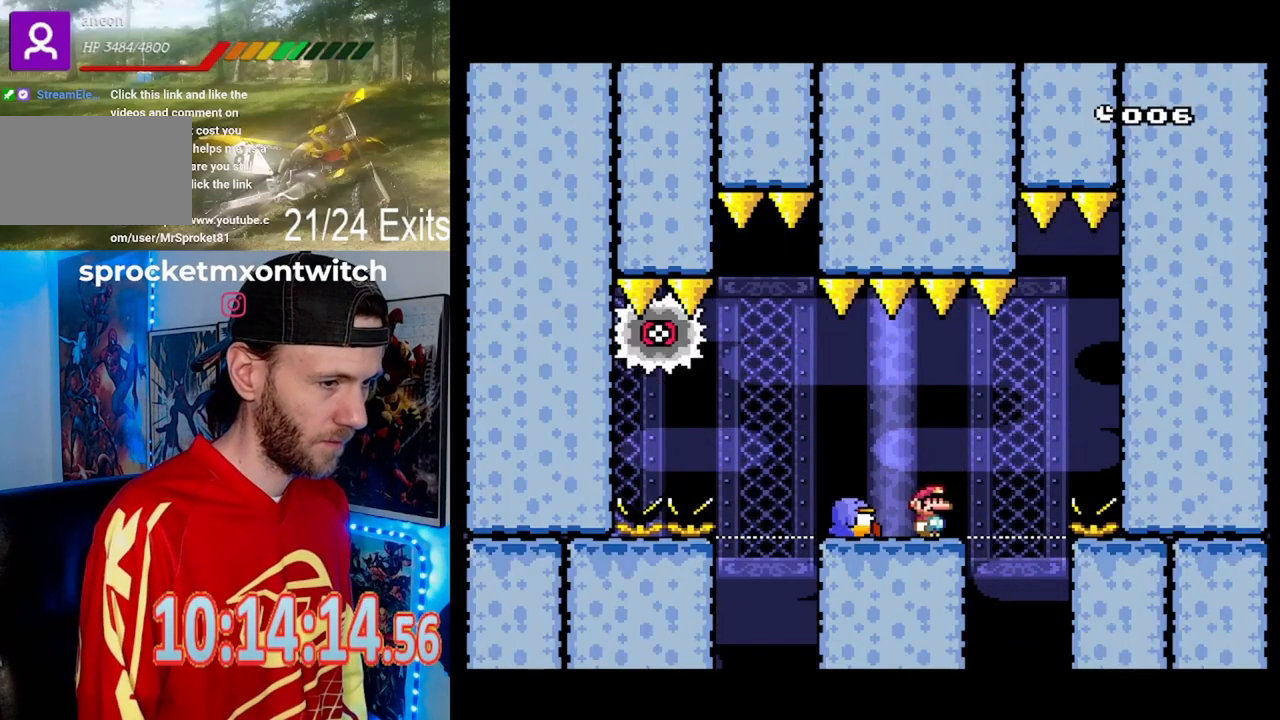
{"buttons": ["X"], "events": []}
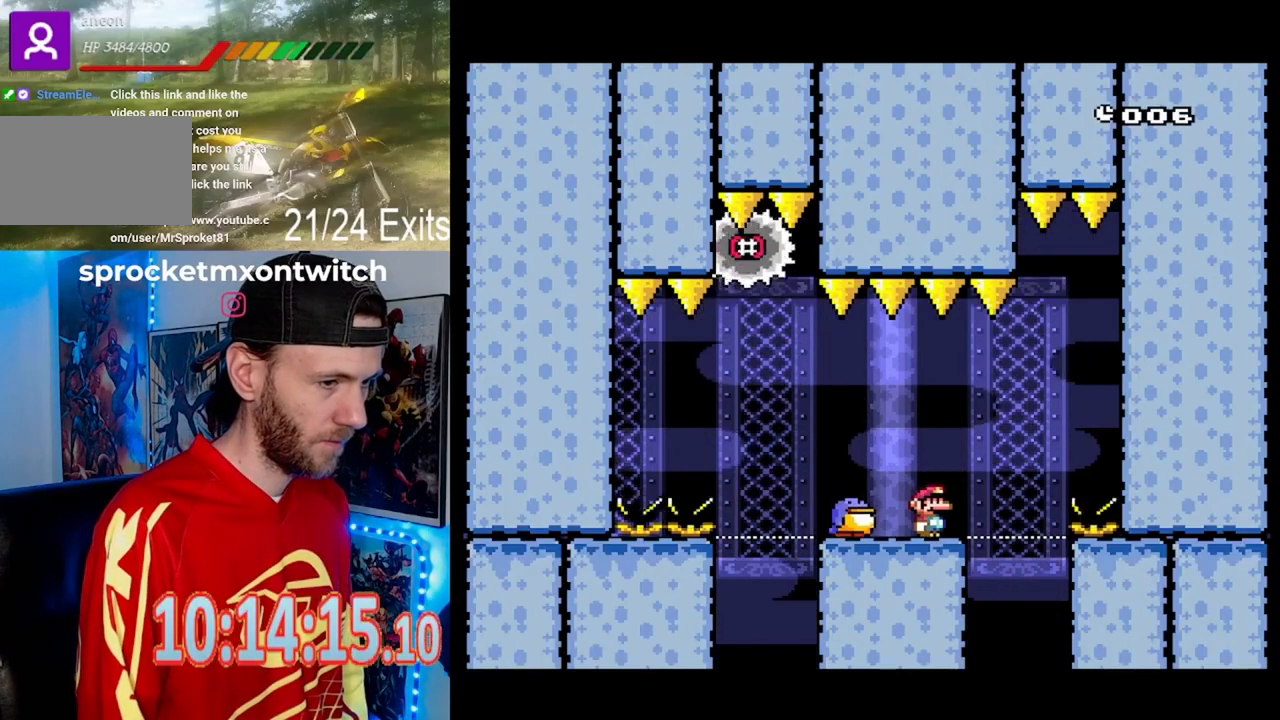
{"buttons": ["X", "DPAD_LEFT"], "events": [[167, "A", "down"], [300, "A", "up"], [333, "DPAD_LEFT", "down"], [367, "A", "down"], [500, "A", "up"]]}
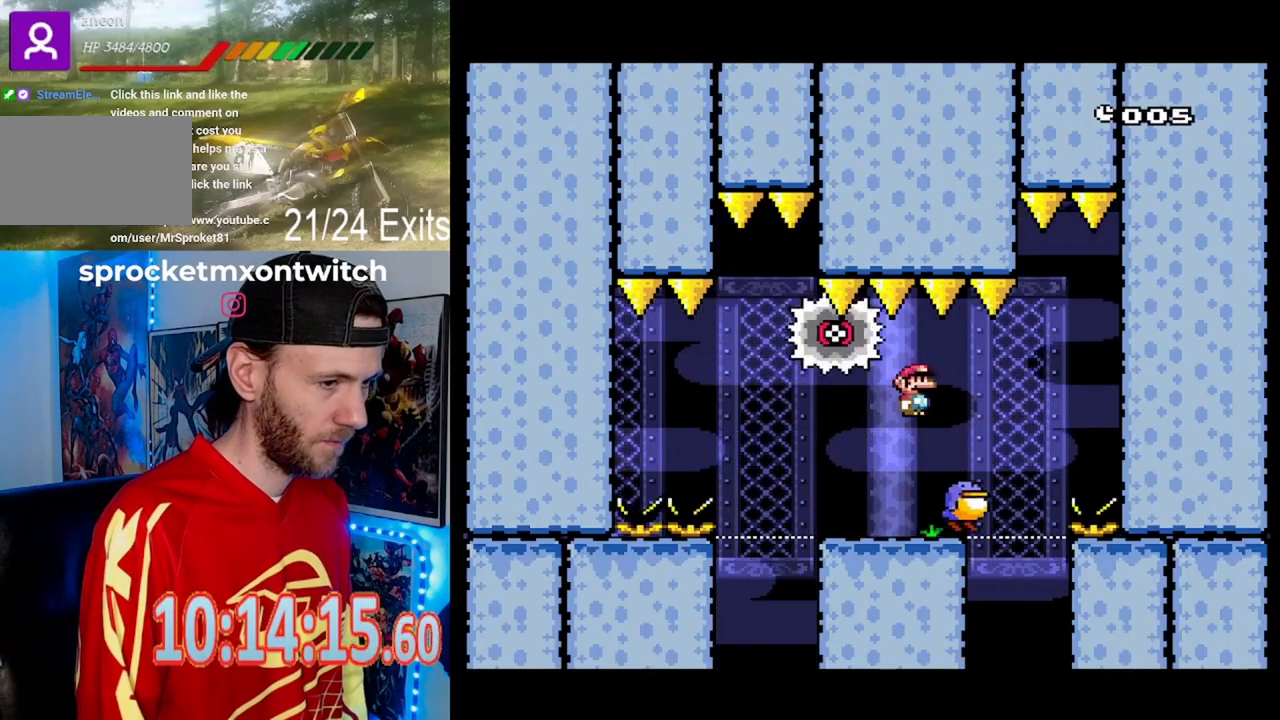
{"buttons": ["X"], "events": [[33, "DPAD_LEFT", "up"], [133, "DPAD_RIGHT", "down"], [233, "DPAD_RIGHT", "up"], [267, "DPAD_LEFT", "down"], [467, "DPAD_LEFT", "up"]]}
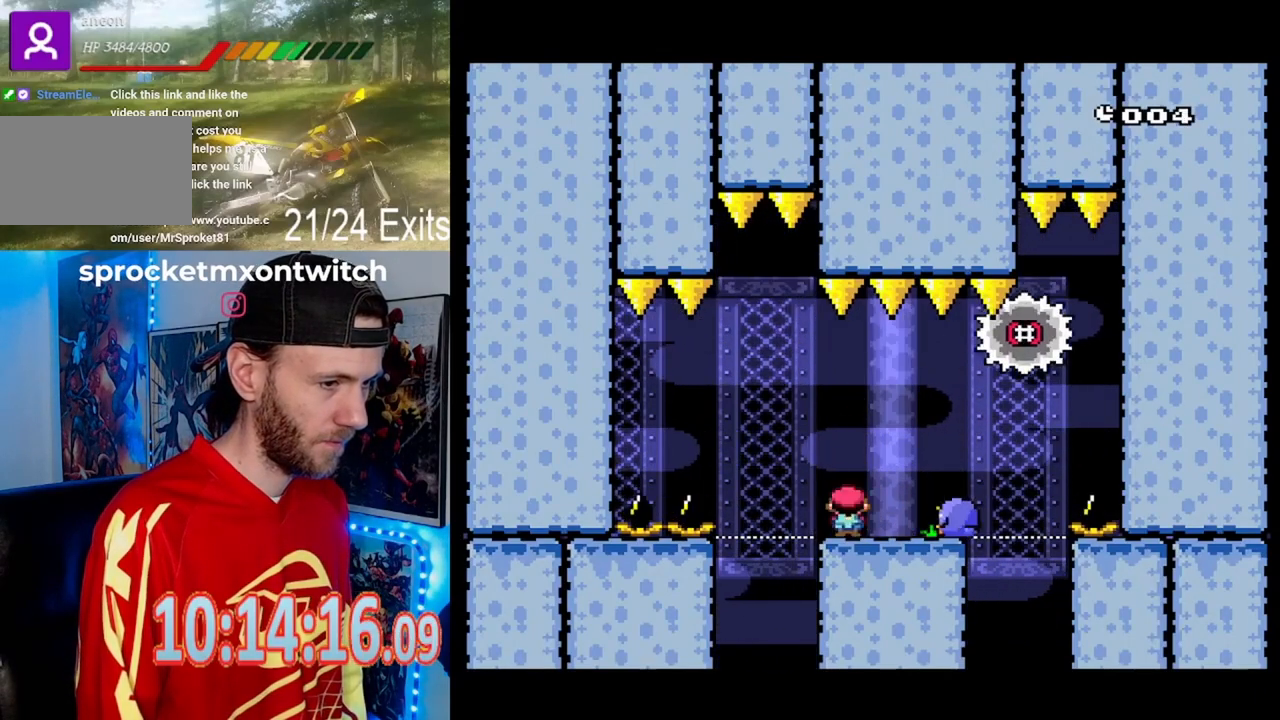
{"buttons": ["X", "DPAD_LEFT"], "events": [[33, "A", "down"], [33, "DPAD_RIGHT", "down"], [133, "A", "up"], [233, "A", "down"], [333, "DPAD_RIGHT", "up"], [400, "A", "up"], [433, "DPAD_LEFT", "down"]]}
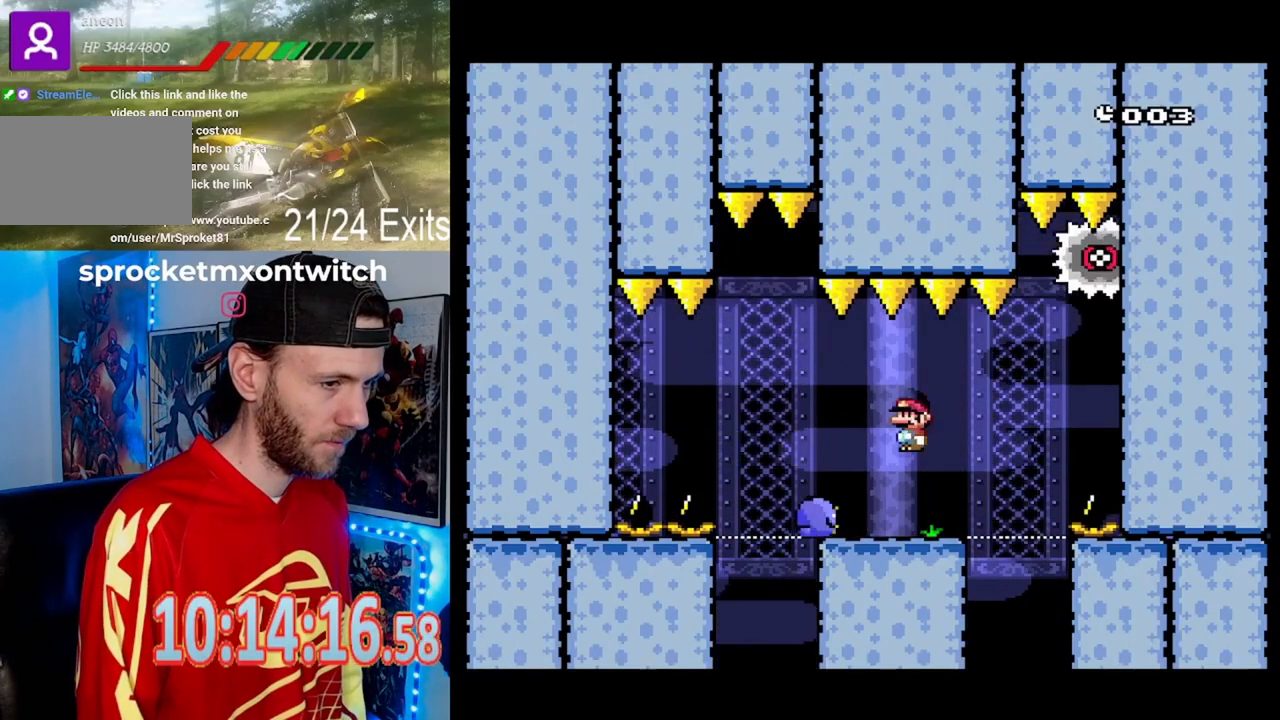
{"buttons": ["X"], "events": [[67, "DPAD_LEFT", "up"], [367, "DPAD_RIGHT", "down"], [433, "DPAD_RIGHT", "up"]]}
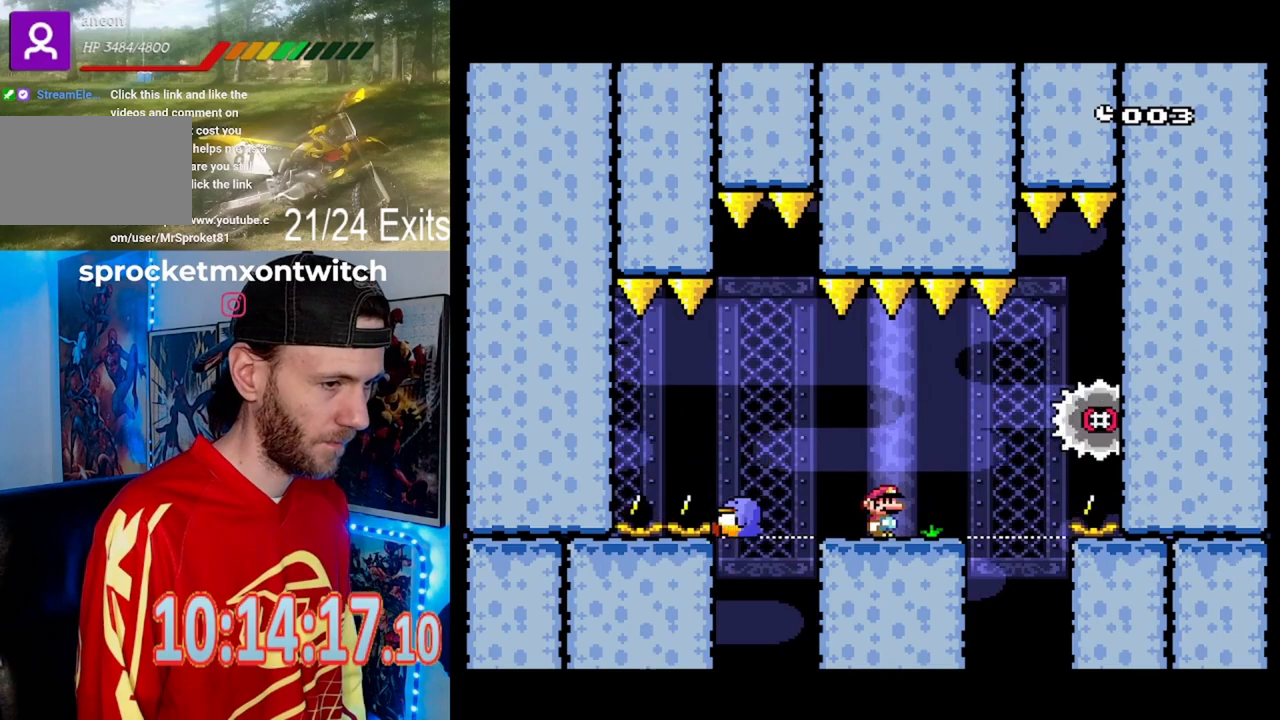
{"buttons": ["A", "X", "DPAD_RIGHT"], "events": [[33, "DPAD_LEFT", "down"], [133, "DPAD_LEFT", "up"], [400, "DPAD_RIGHT", "down"], [467, "A", "down"]]}
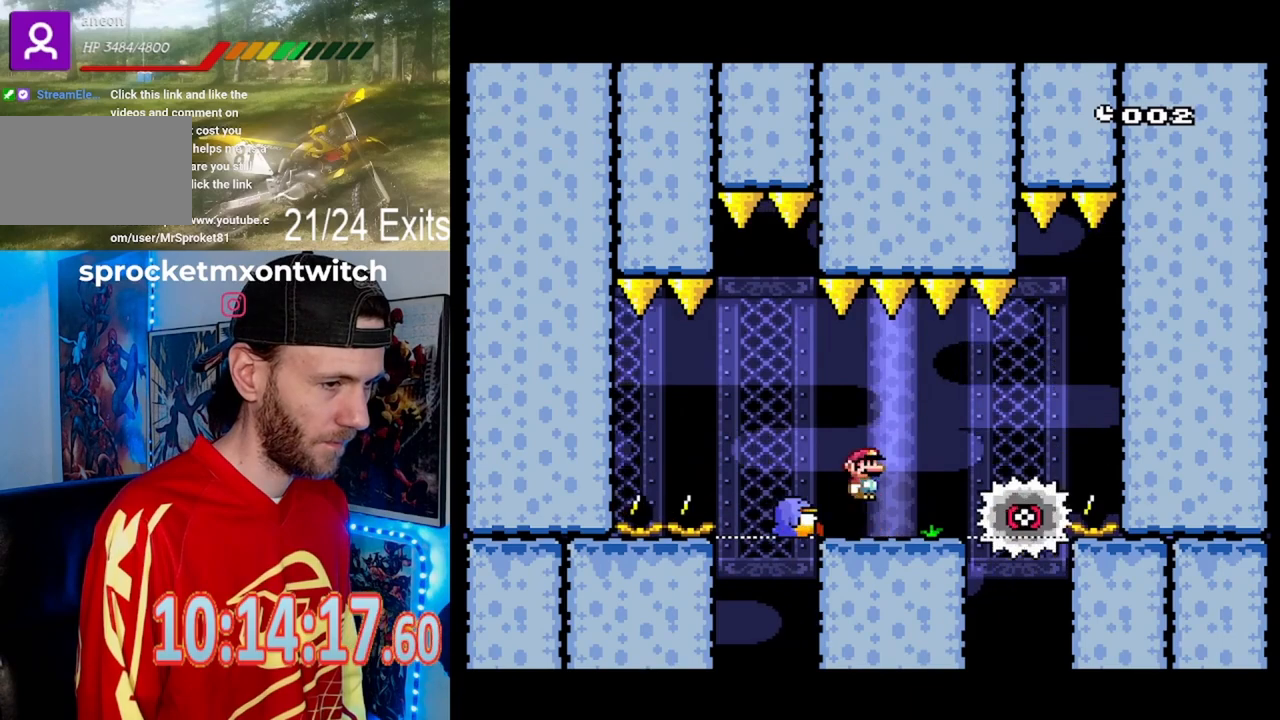
{"buttons": ["X", "DPAD_RIGHT"], "events": [[33, "A", "up"], [100, "DPAD_RIGHT", "up"], [133, "A", "down"], [233, "DPAD_LEFT", "down"], [333, "DPAD_LEFT", "up"], [433, "A", "up"], [433, "DPAD_RIGHT", "down"]]}
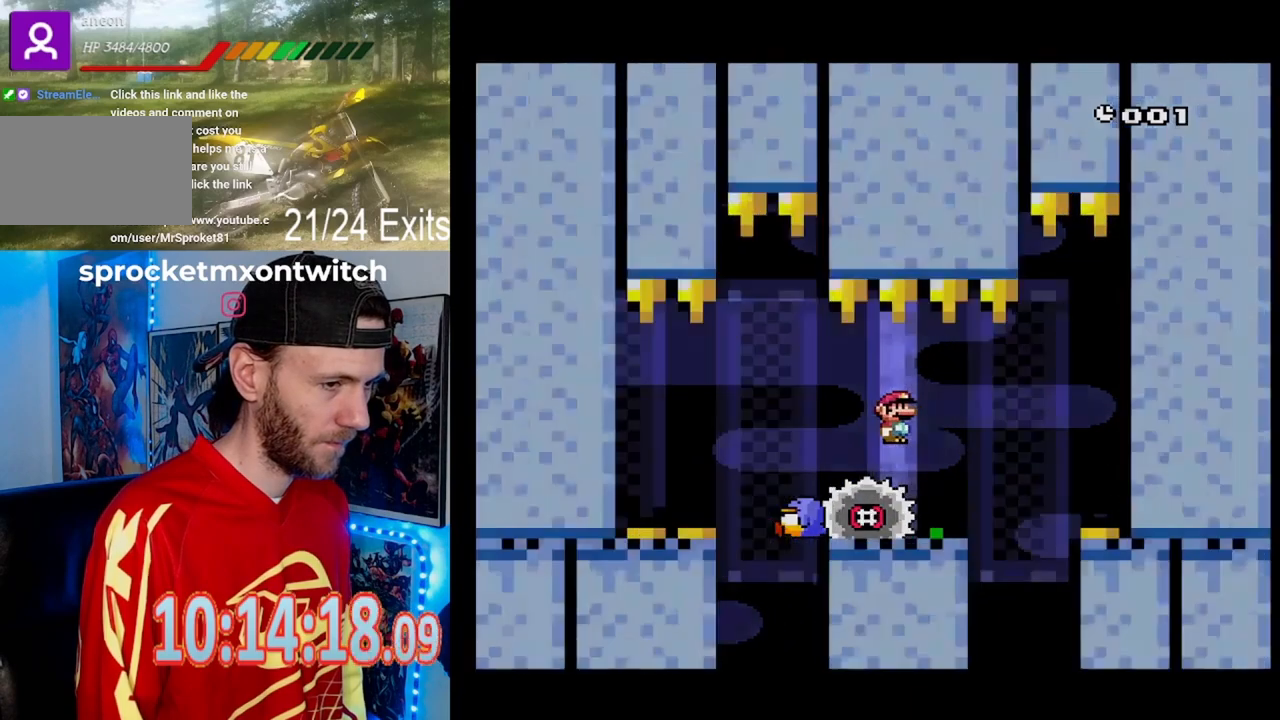
{"buttons": ["X"], "events": [[67, "DPAD_RIGHT", "up"]]}
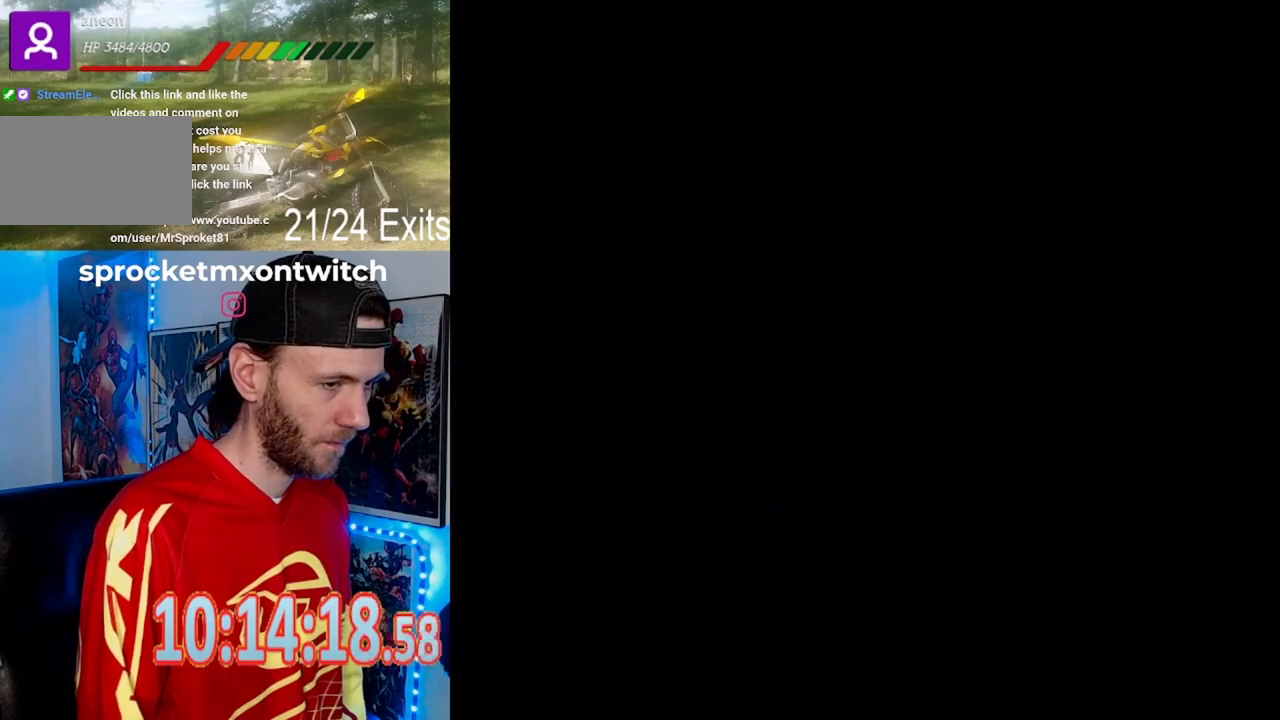
{"buttons": ["X"], "events": []}
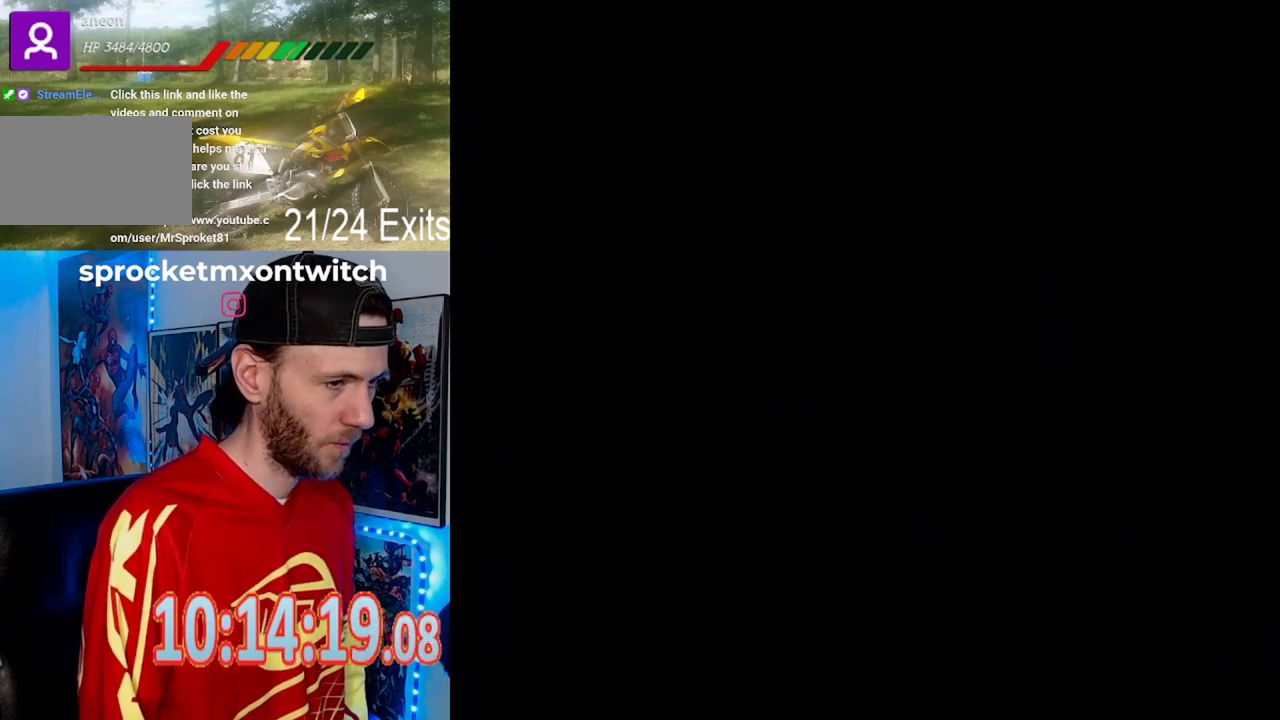
{"buttons": ["X"], "events": []}
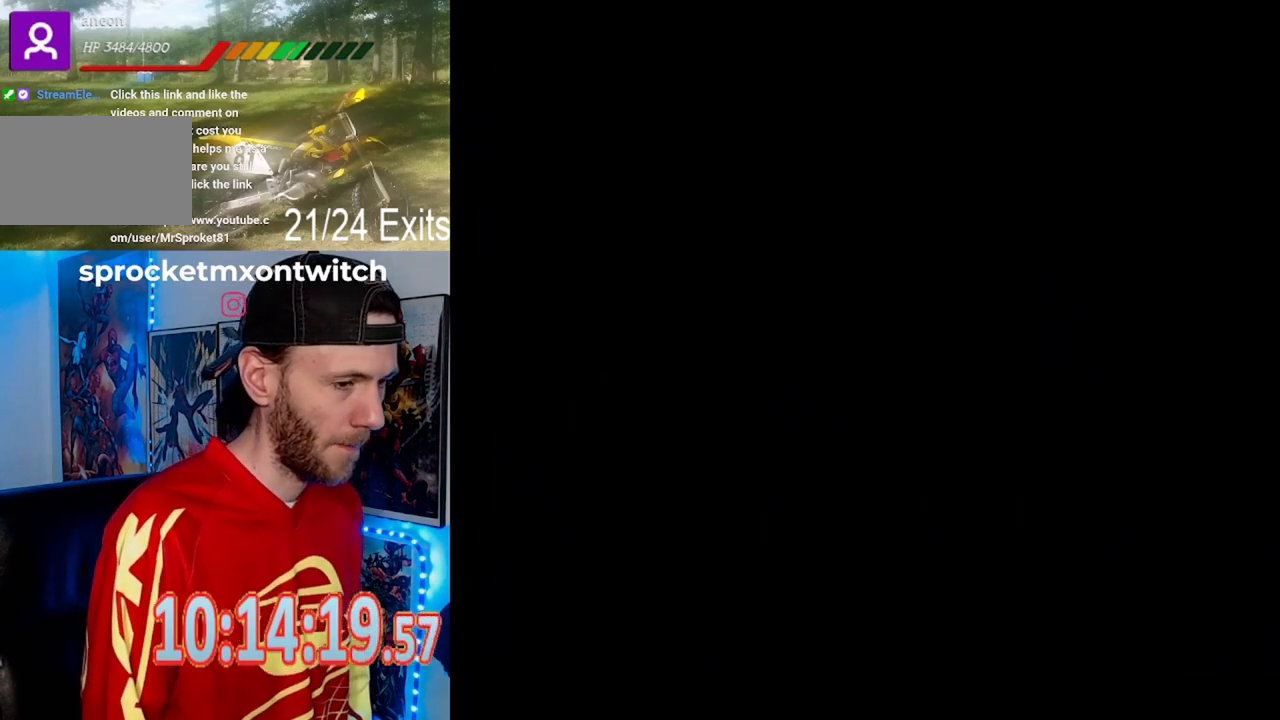
{"buttons": ["X"], "events": []}
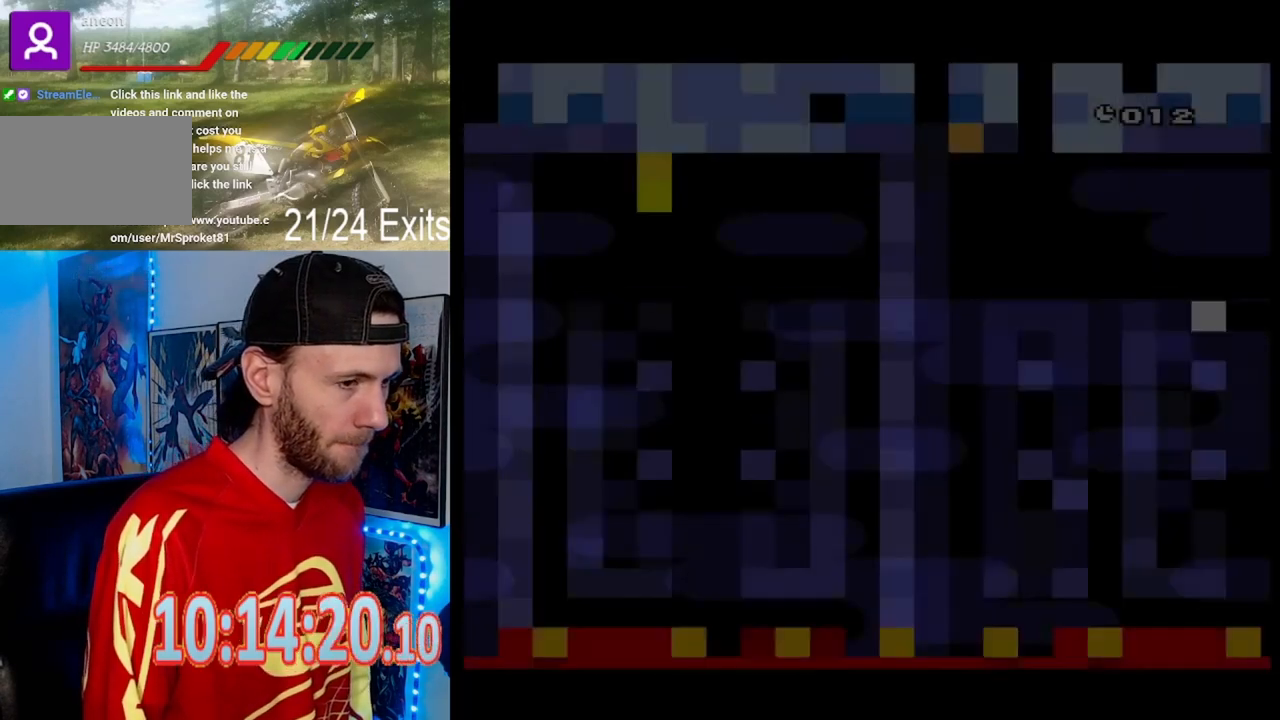
{"buttons": ["X"], "events": []}
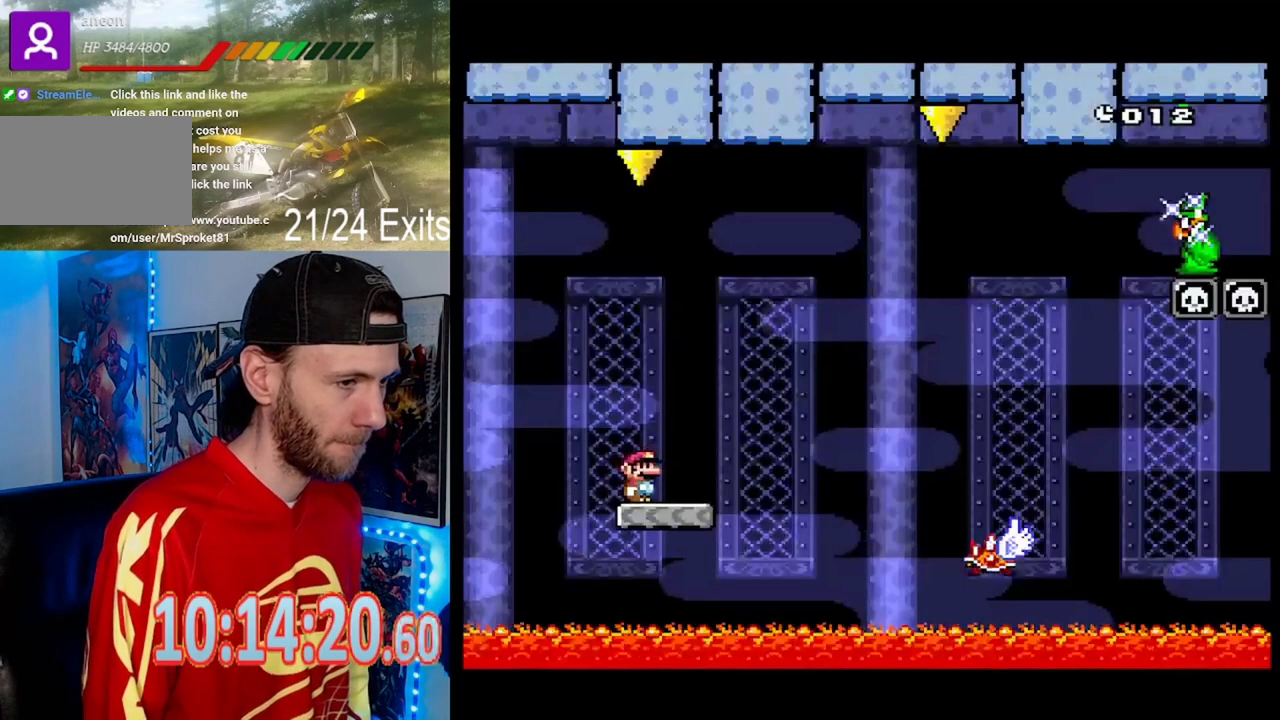
{"buttons": ["A", "X", "DPAD_RIGHT"], "events": [[200, "DPAD_RIGHT", "down"], [400, "A", "down"]]}
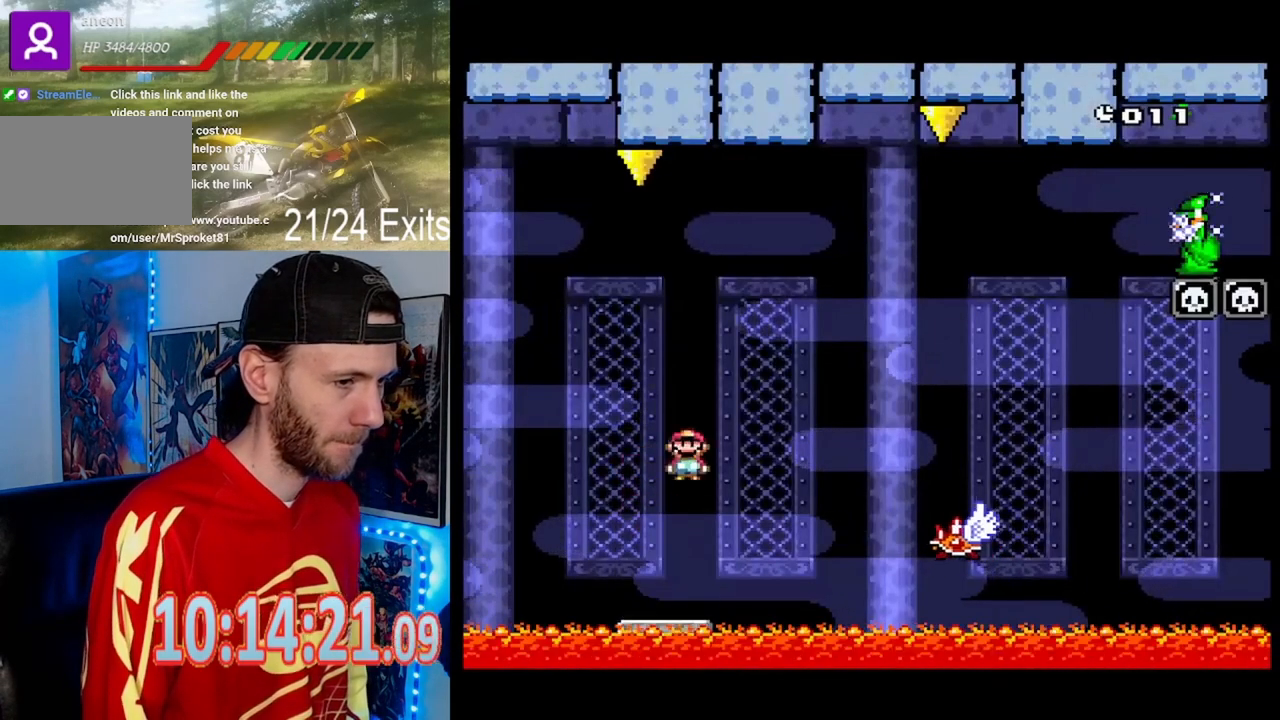
{"buttons": ["A", "X", "DPAD_LEFT"], "events": [[333, "DPAD_RIGHT", "up"], [433, "DPAD_LEFT", "down"]]}
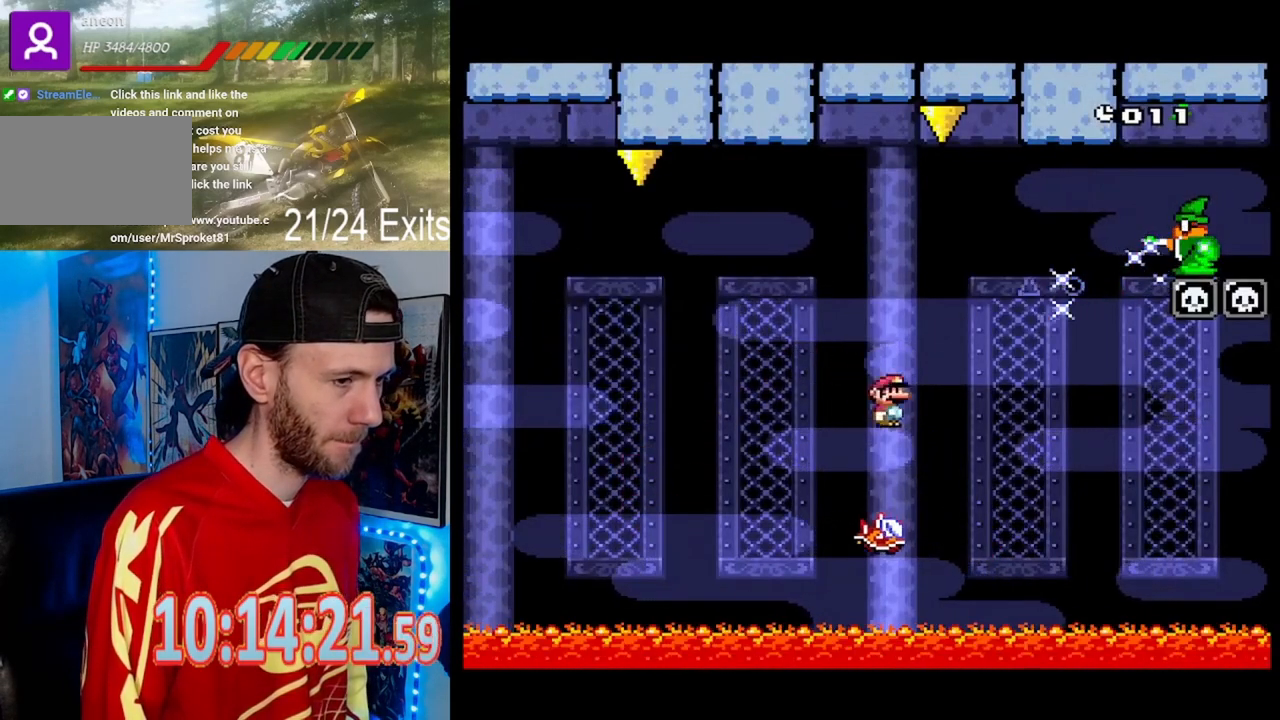
{"buttons": ["A", "X", "DPAD_RIGHT"], "events": [[400, "DPAD_LEFT", "up"], [433, "DPAD_RIGHT", "down"]]}
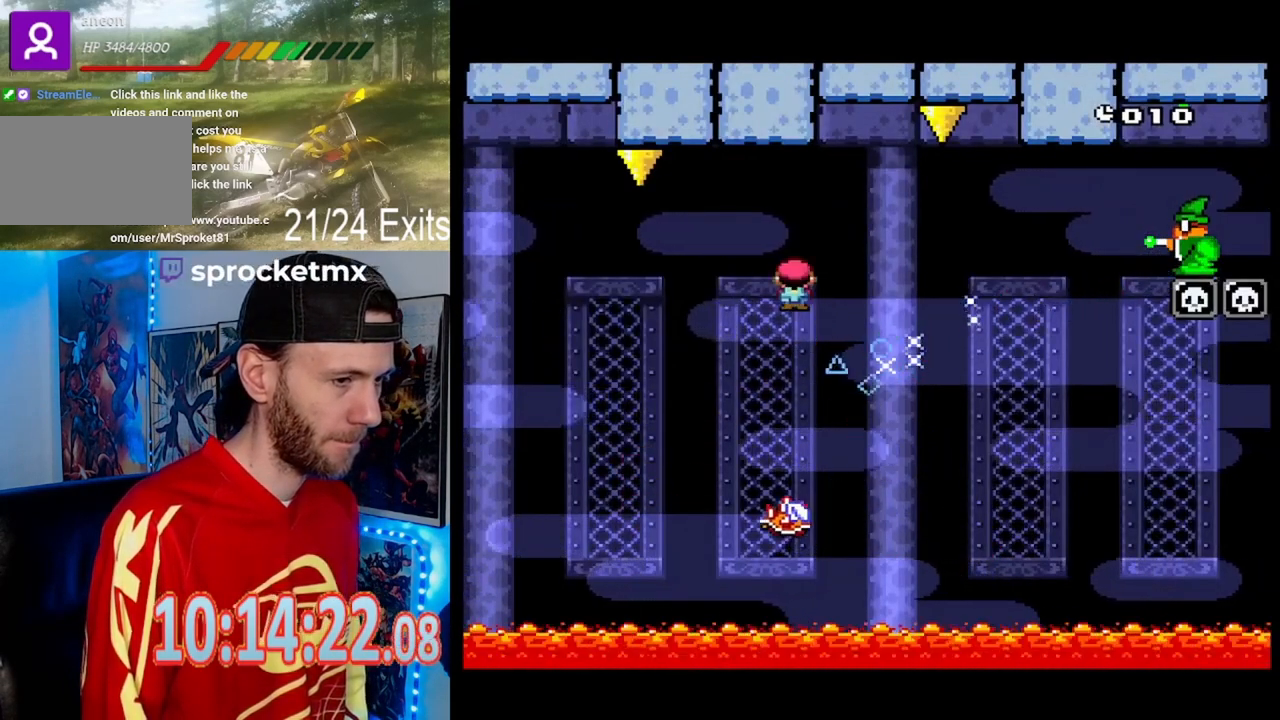
{"buttons": ["A", "X", "DPAD_LEFT"], "events": [[167, "DPAD_RIGHT", "up"], [200, "DPAD_LEFT", "down"]]}
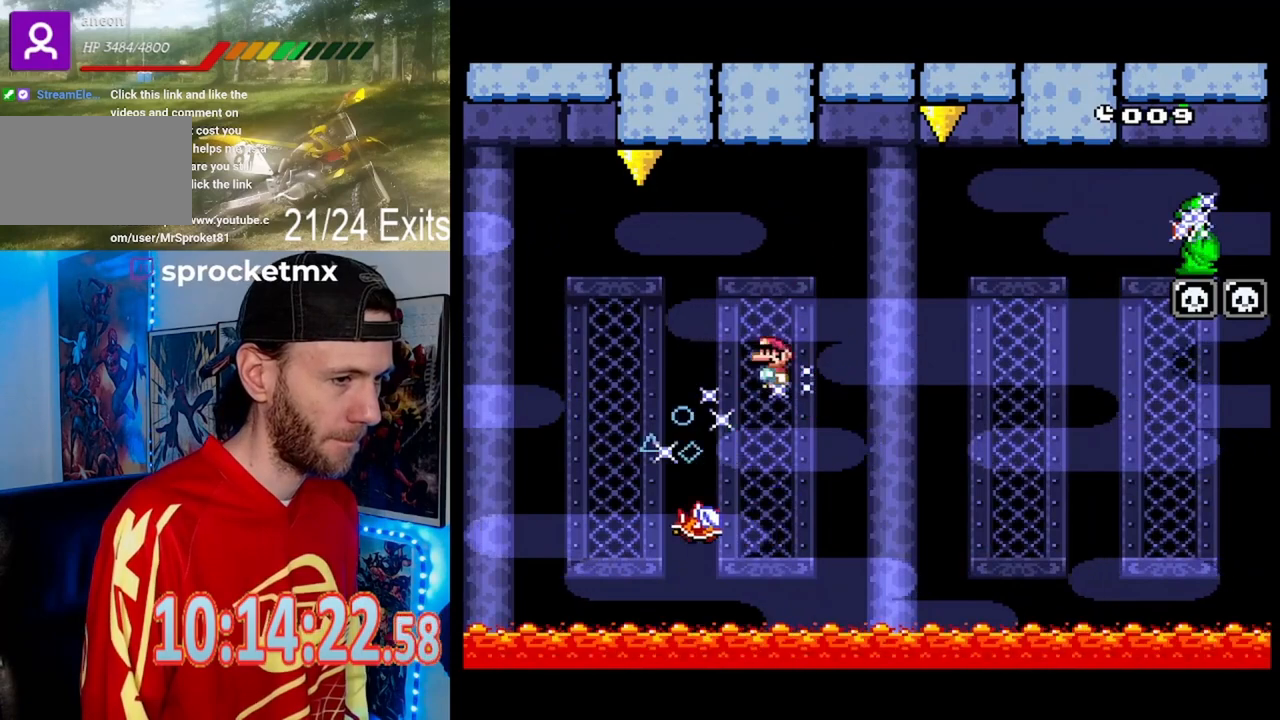
{"buttons": ["X", "DPAD_LEFT"], "events": [[233, "DPAD_LEFT", "up"], [267, "DPAD_RIGHT", "down"], [433, "A", "up"], [500, "DPAD_LEFT", "down"], [500, "DPAD_RIGHT", "up"]]}